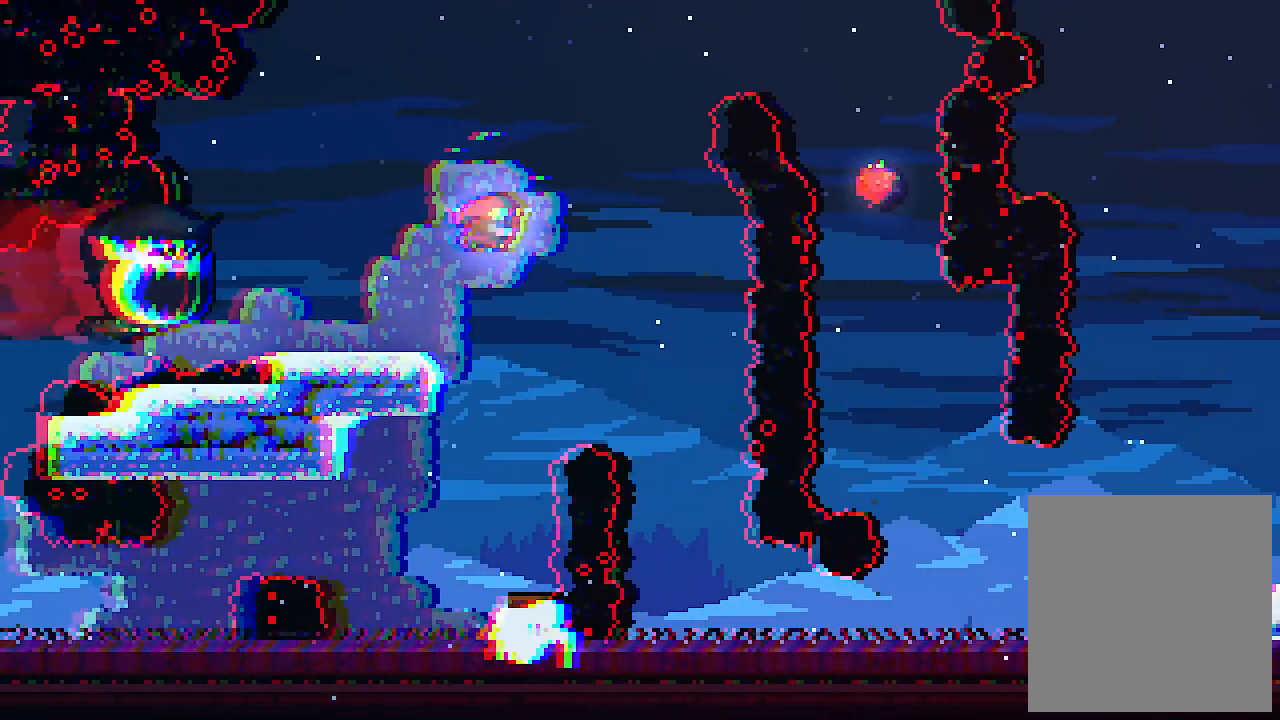
Gameplay with keyboard; each line is a JSON object with the keys held at the frame after it. "events" lists presses ("down") and releases ("up") of "c", "down", "left", "right", "s", "shift", "up", "x" and "z" between this image and that frame as [ms after this image, input, new state], when the widget could be followed in between. No other keys are recorded. Mouse input is not recorded.
{"keys": ["left"], "events": [[34, "z", "up"], [67, "c", "up"], [134, "up", "up"], [267, "left", "down"]]}
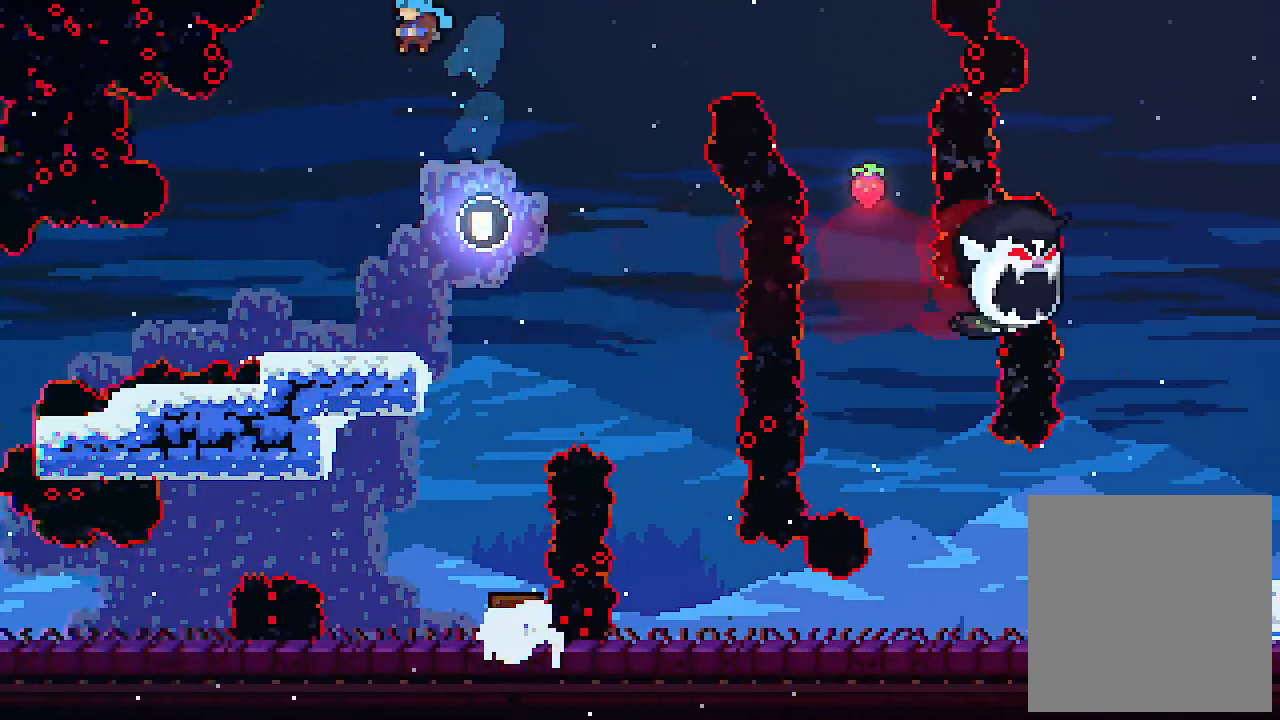
{"keys": [], "events": [[100, "left", "up"], [234, "right", "down"], [434, "right", "up"]]}
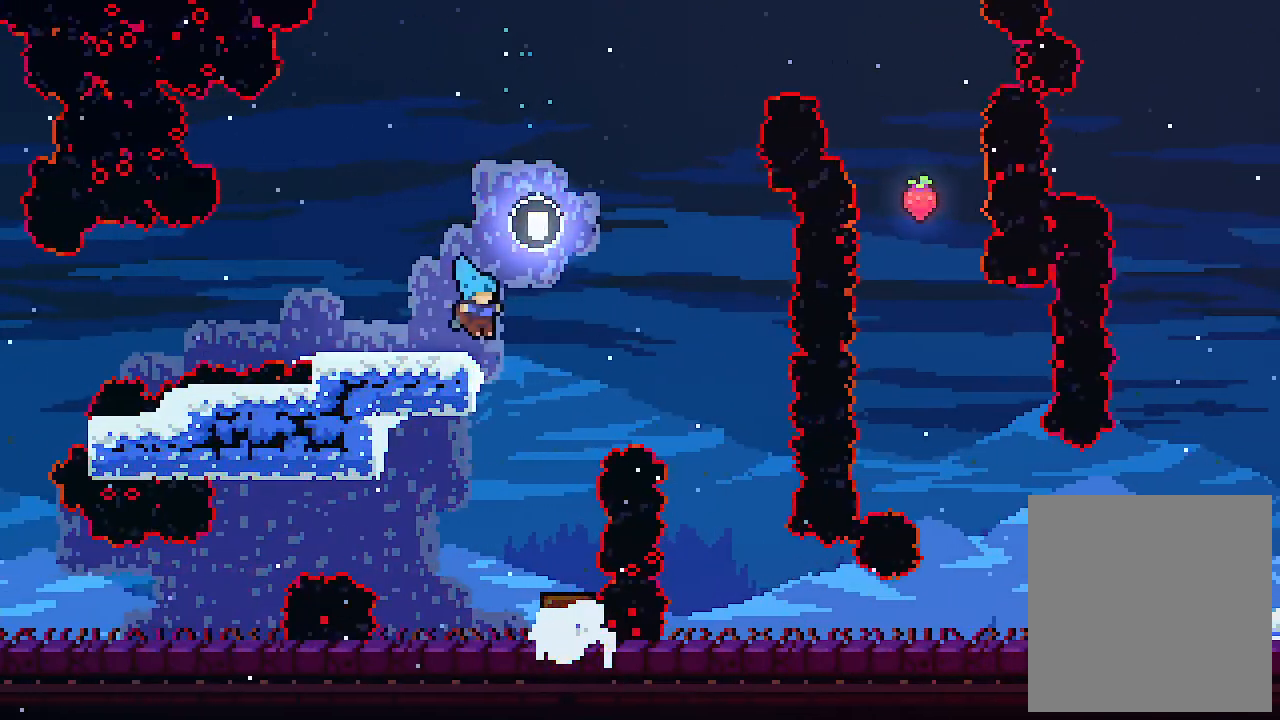
{"keys": [], "events": [[200, "z", "down"], [500, "z", "up"]]}
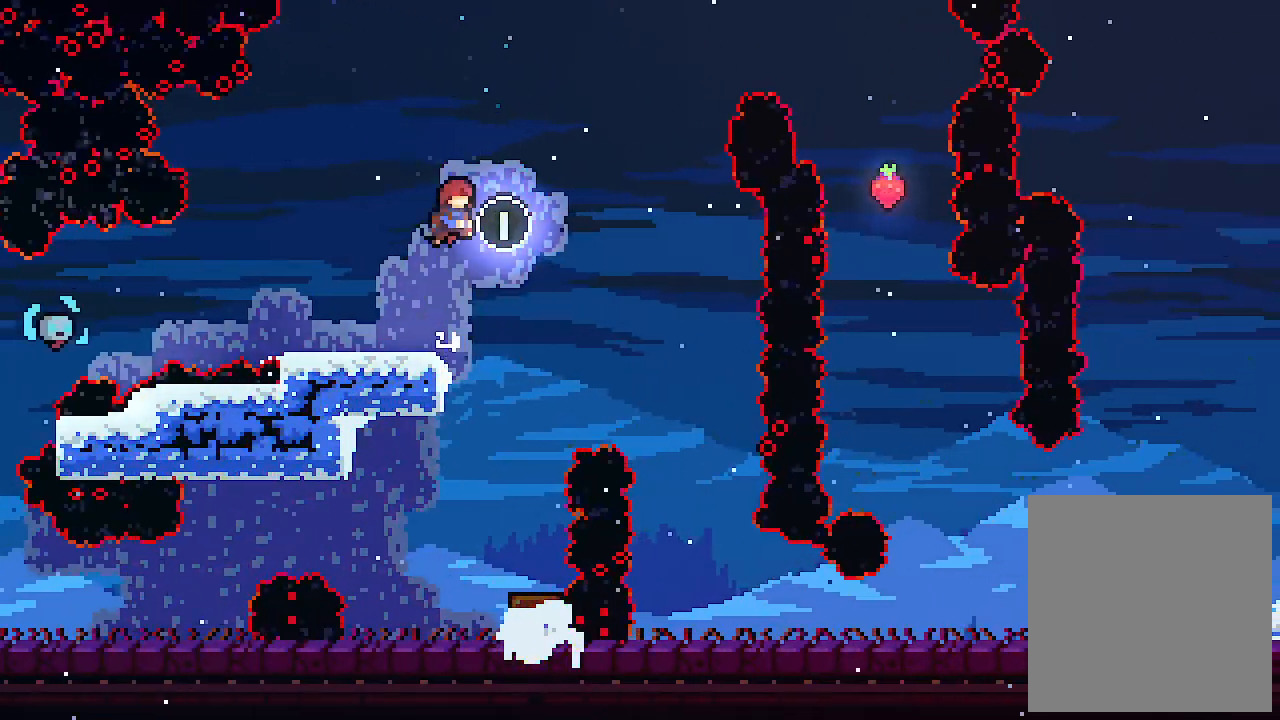
{"keys": [], "events": [[367, "z", "down"], [500, "z", "up"]]}
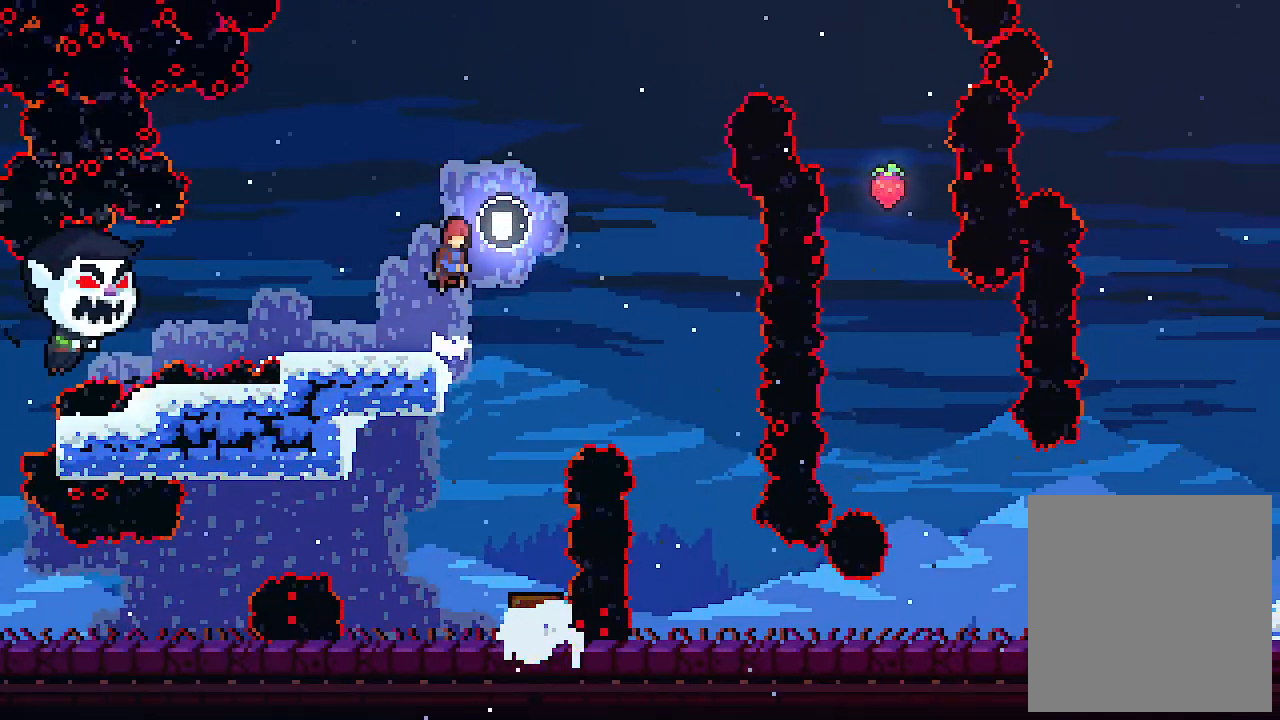
{"keys": [], "events": [[334, "z", "down"], [400, "z", "up"]]}
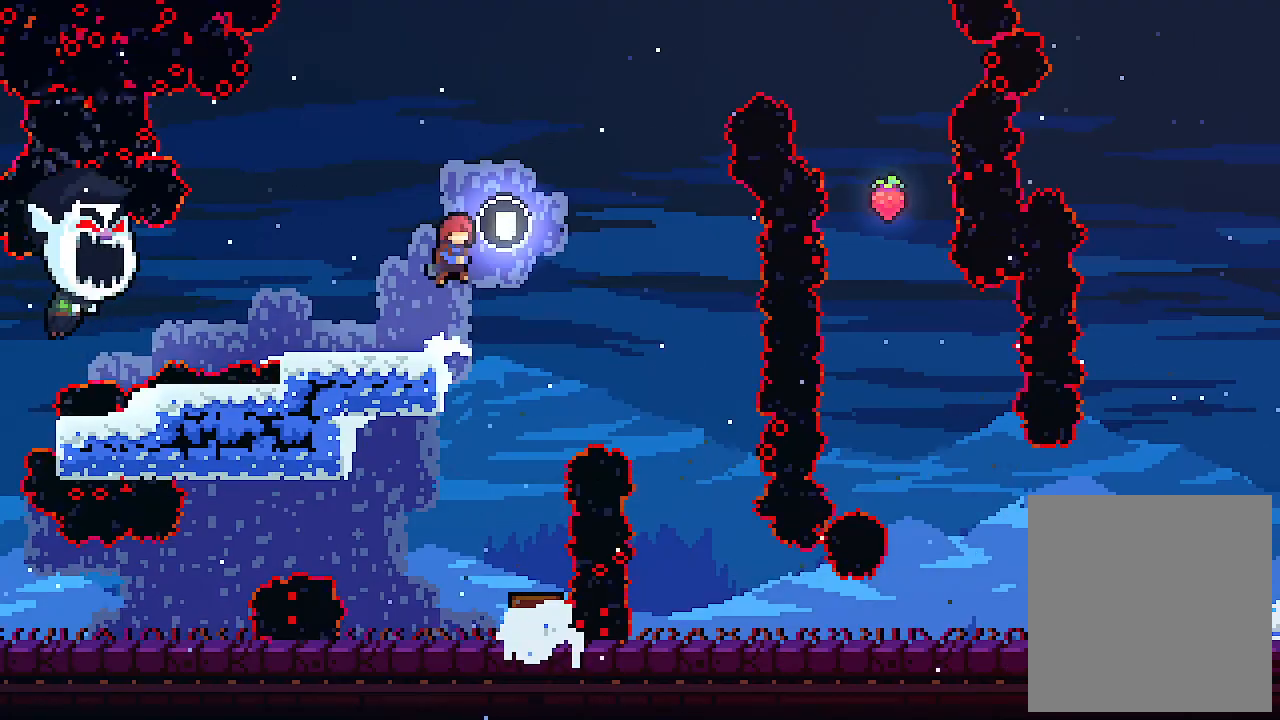
{"keys": ["z"], "events": [[300, "z", "down"]]}
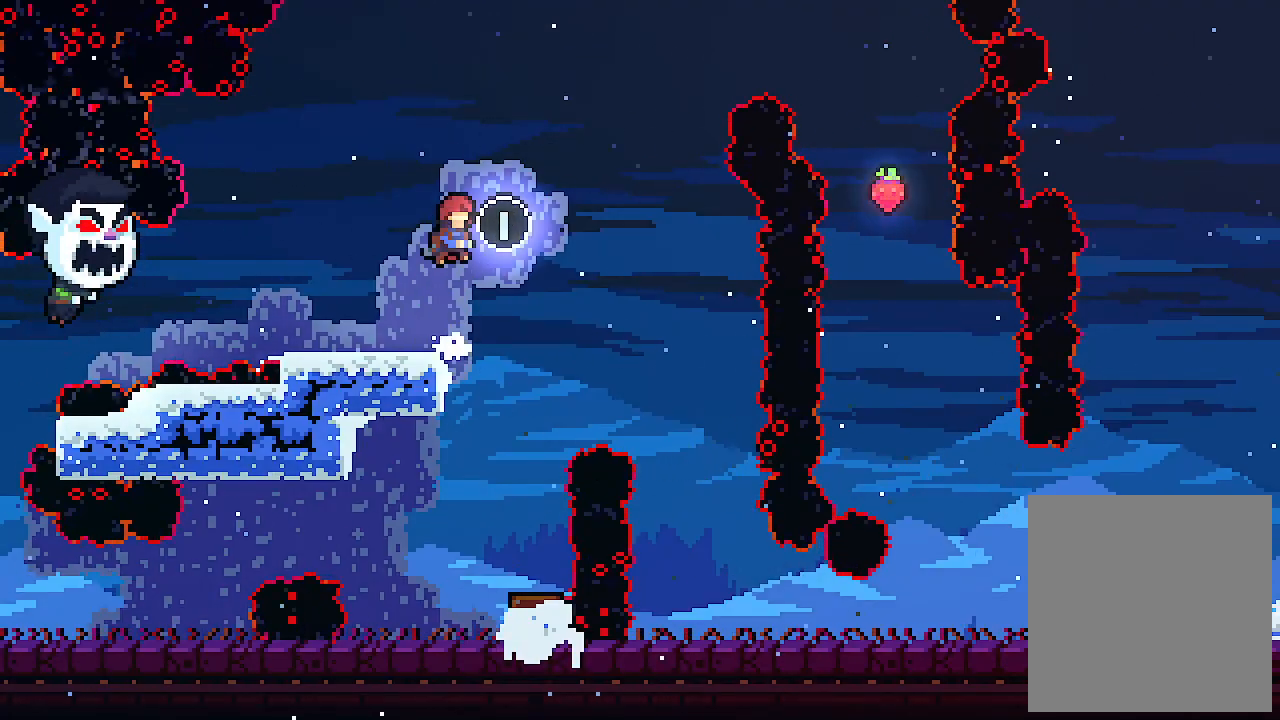
{"keys": ["z"], "events": [[367, "z", "up"], [500, "z", "down"]]}
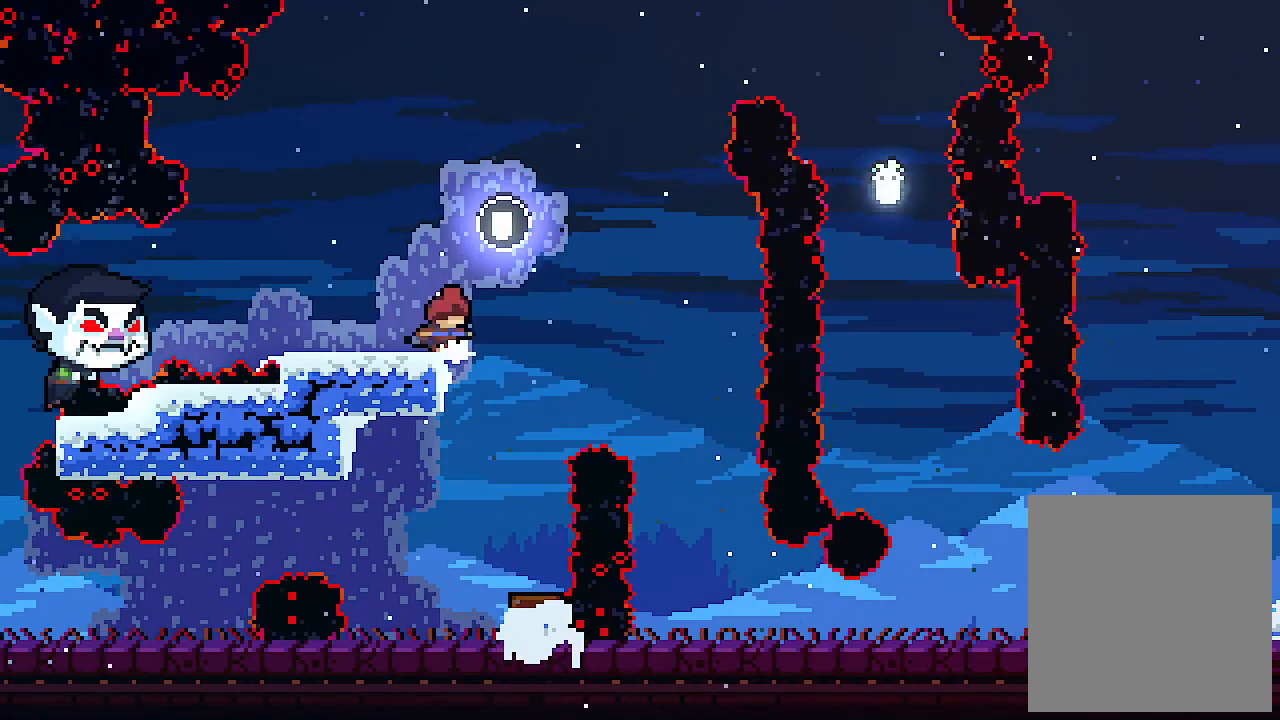
{"keys": [], "events": [[500, "z", "up"]]}
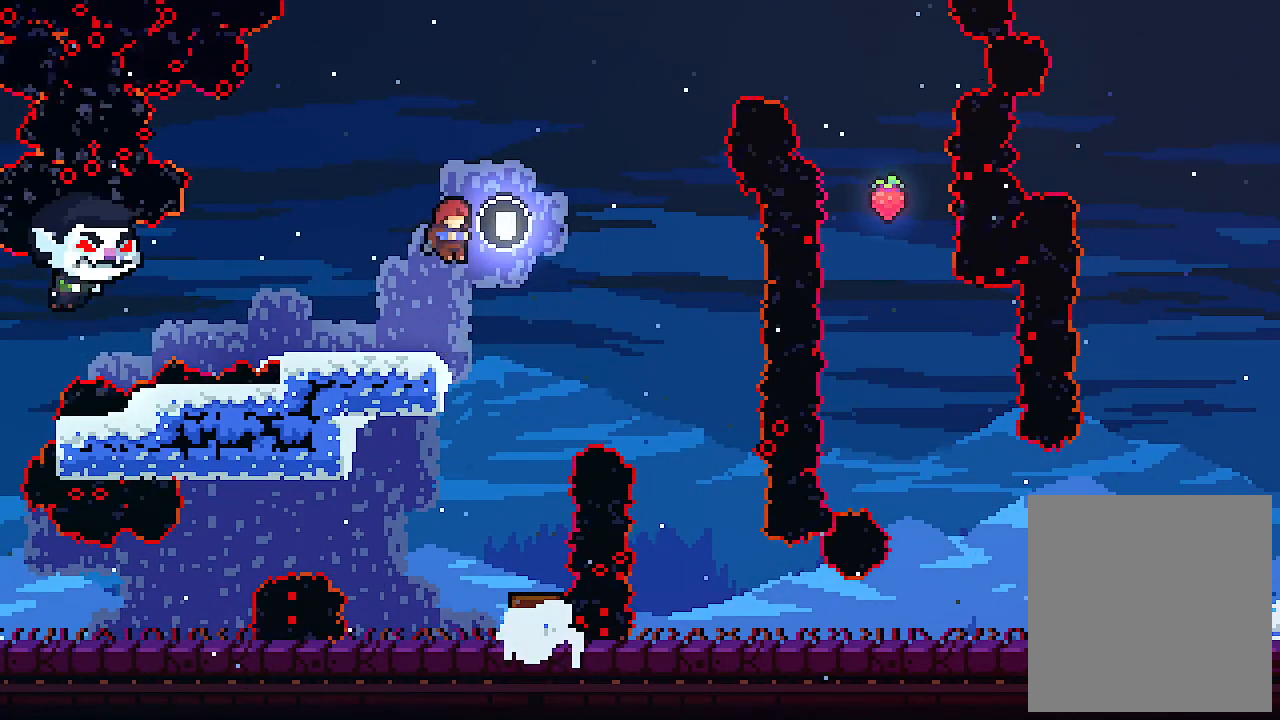
{"keys": ["up", "z"], "events": [[234, "up", "down"], [234, "z", "down"]]}
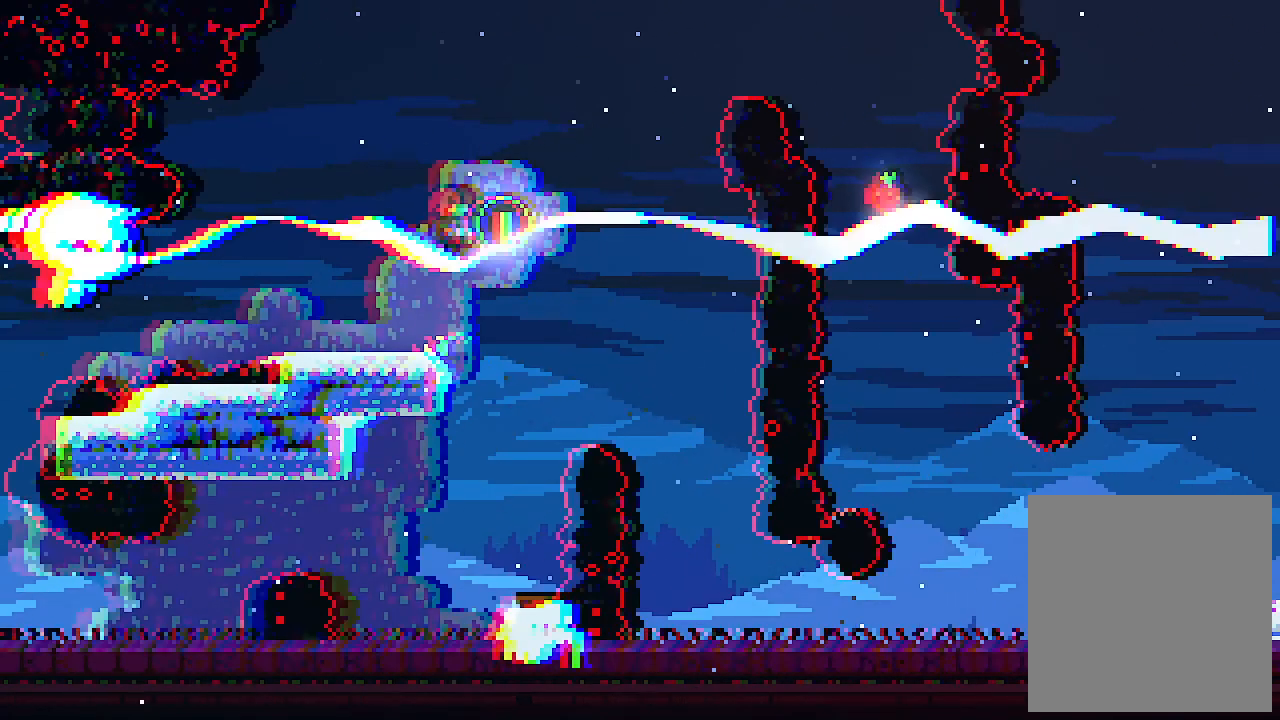
{"keys": ["up"], "events": [[134, "c", "down"], [200, "z", "up"], [434, "c", "up"]]}
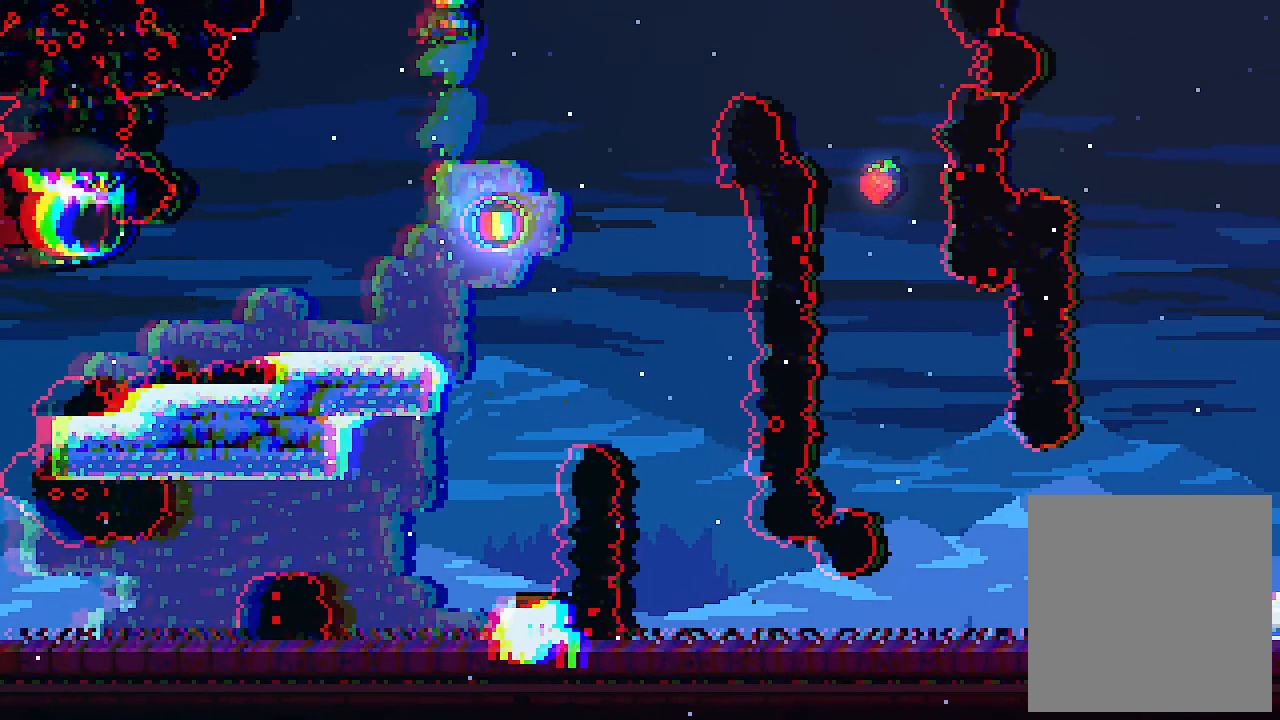
{"keys": ["right"], "events": [[267, "up", "up"], [334, "right", "down"]]}
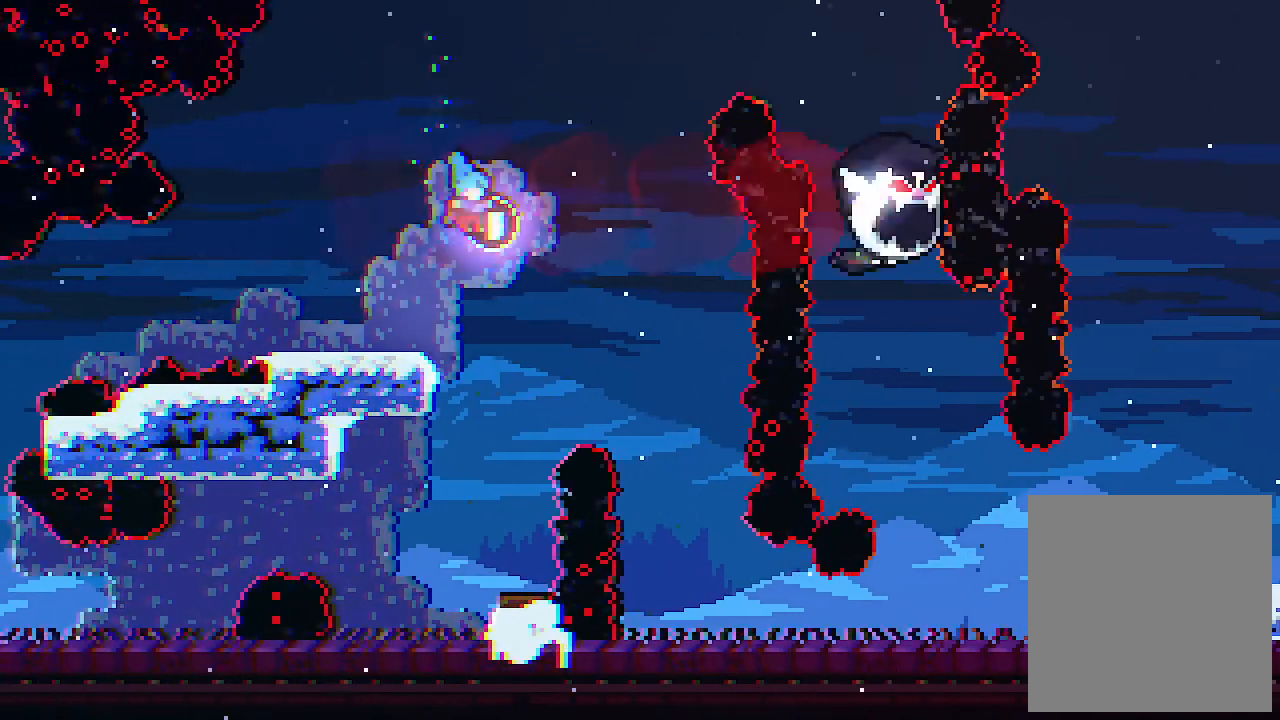
{"keys": [], "events": [[100, "right", "up"], [300, "left", "down"], [334, "left", "up"]]}
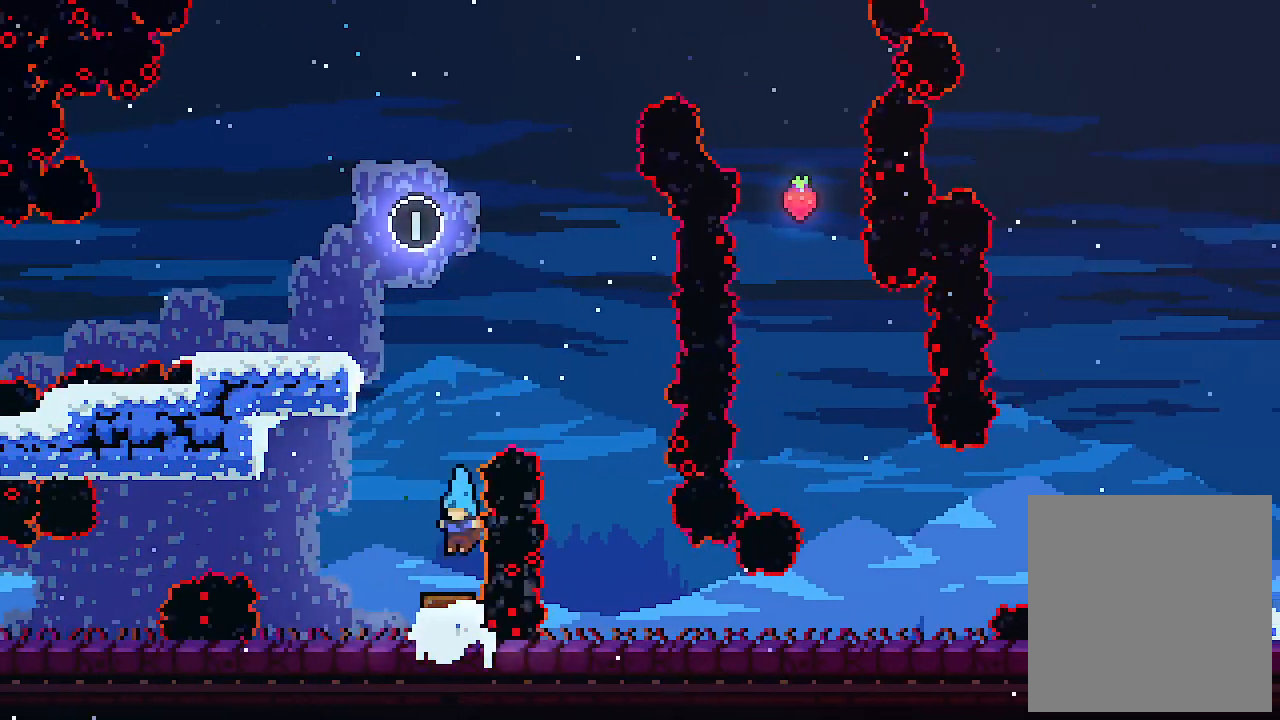
{"keys": [], "events": []}
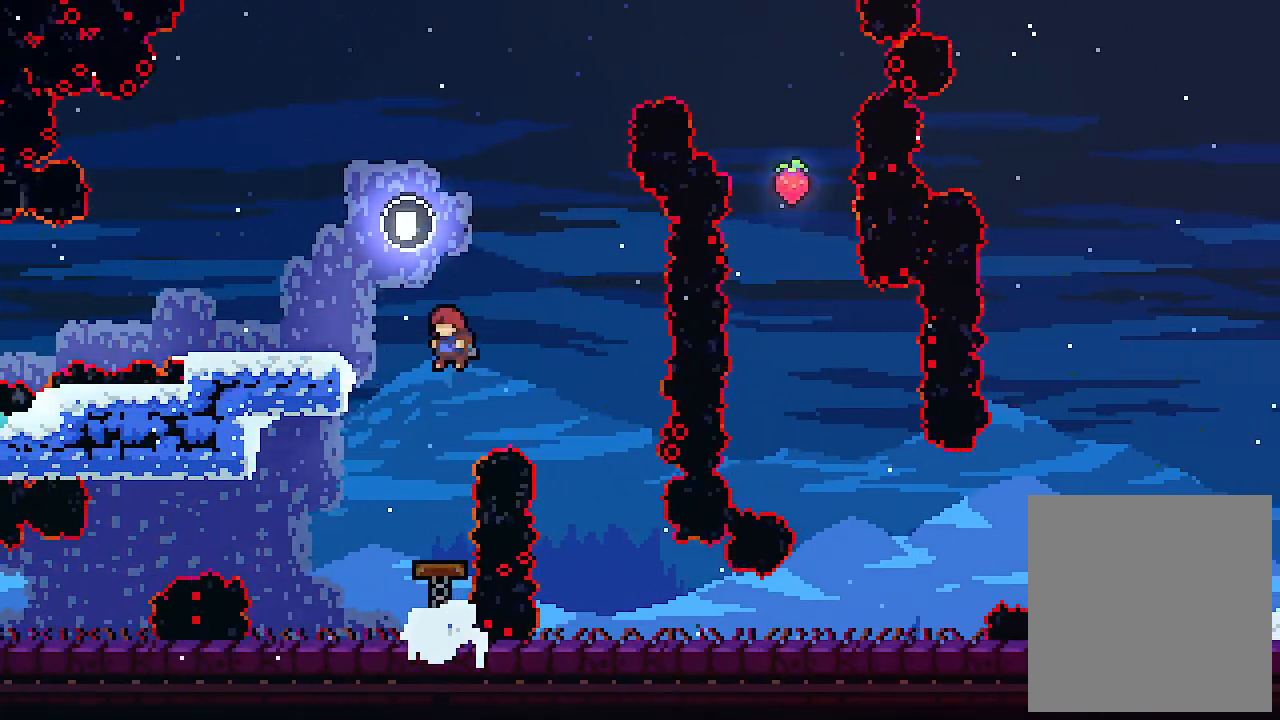
{"keys": ["up"], "events": [[467, "up", "down"]]}
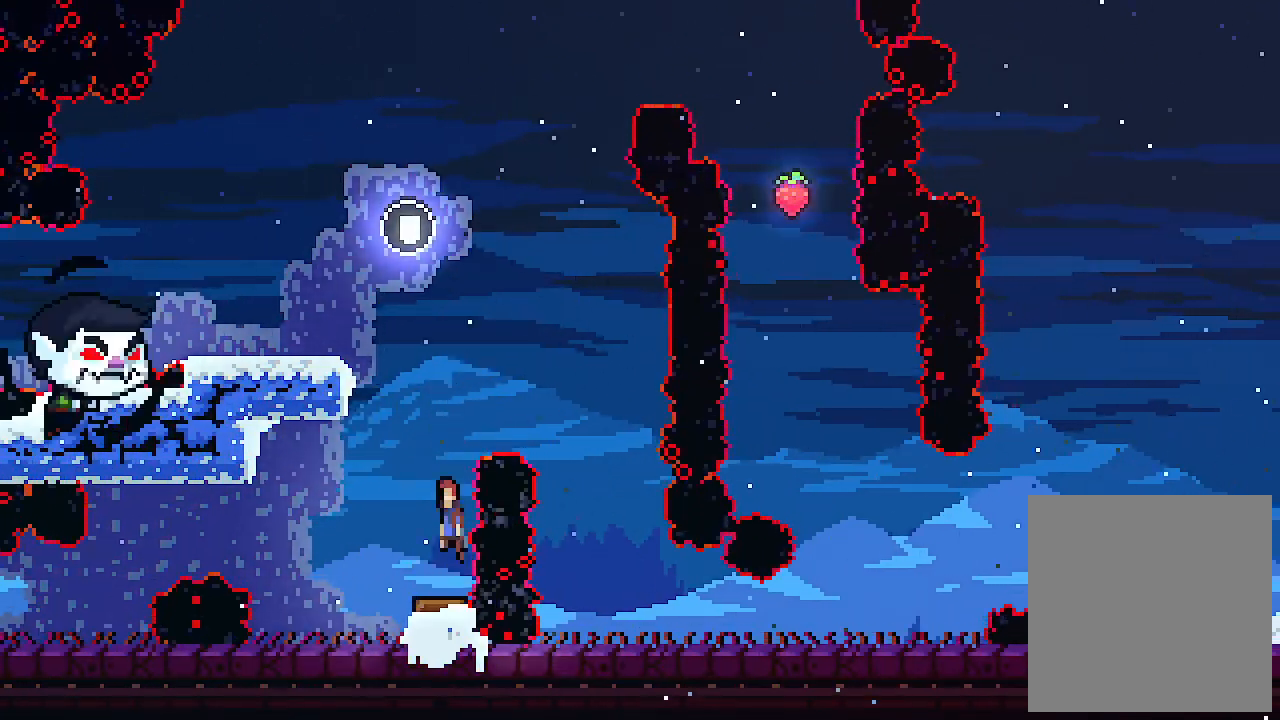
{"keys": ["left", "up"], "events": [[100, "c", "down"], [300, "left", "down"], [434, "c", "up"]]}
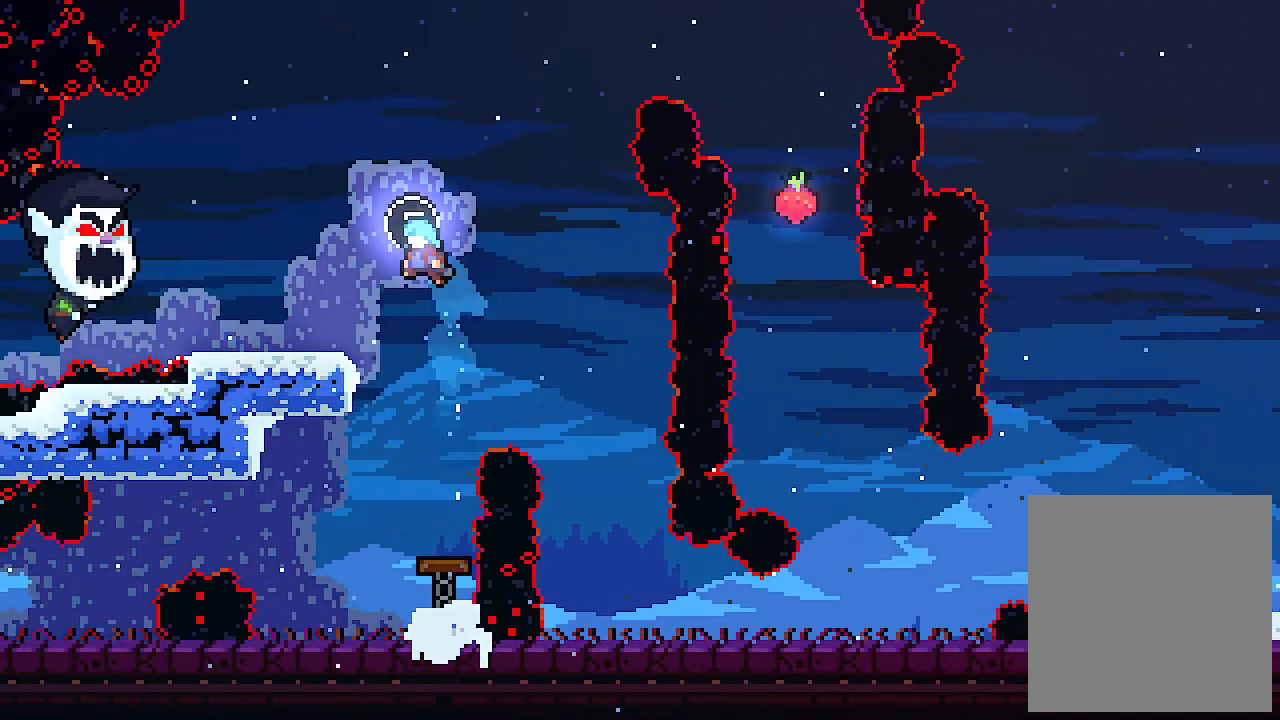
{"keys": ["right"], "events": [[200, "up", "up"], [267, "left", "up"], [434, "right", "down"]]}
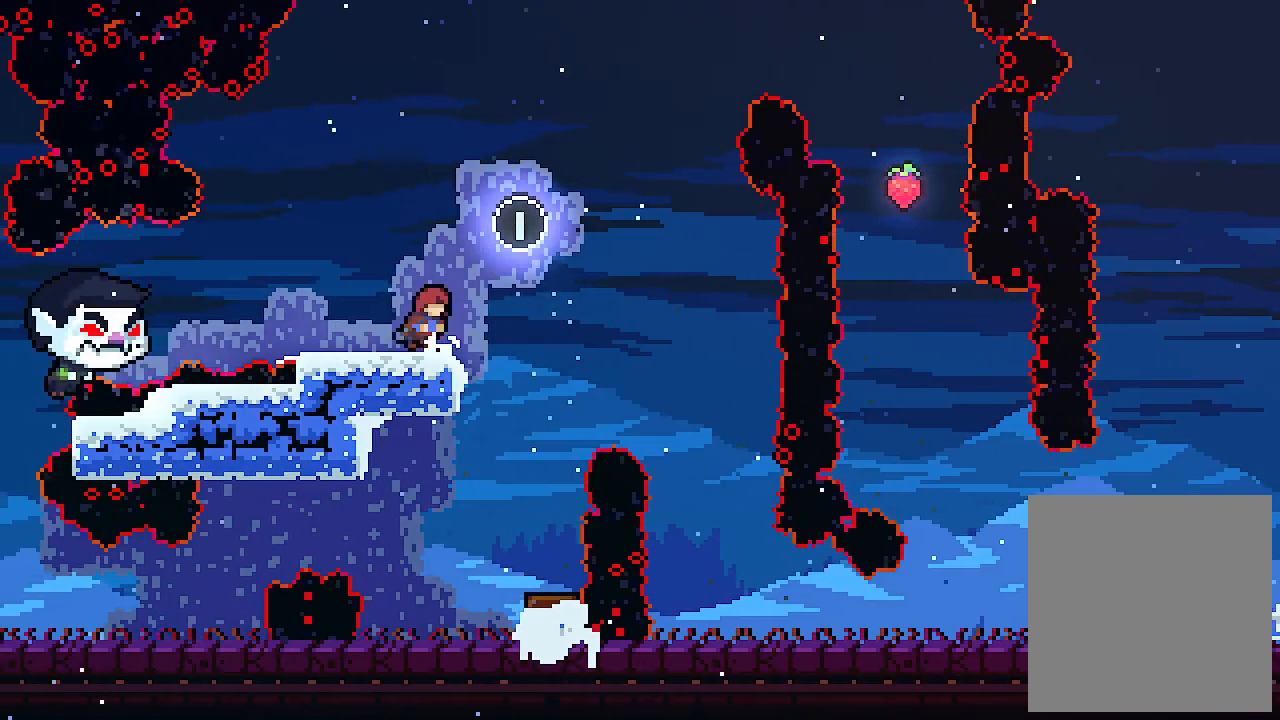
{"keys": [], "events": [[34, "right", "up"]]}
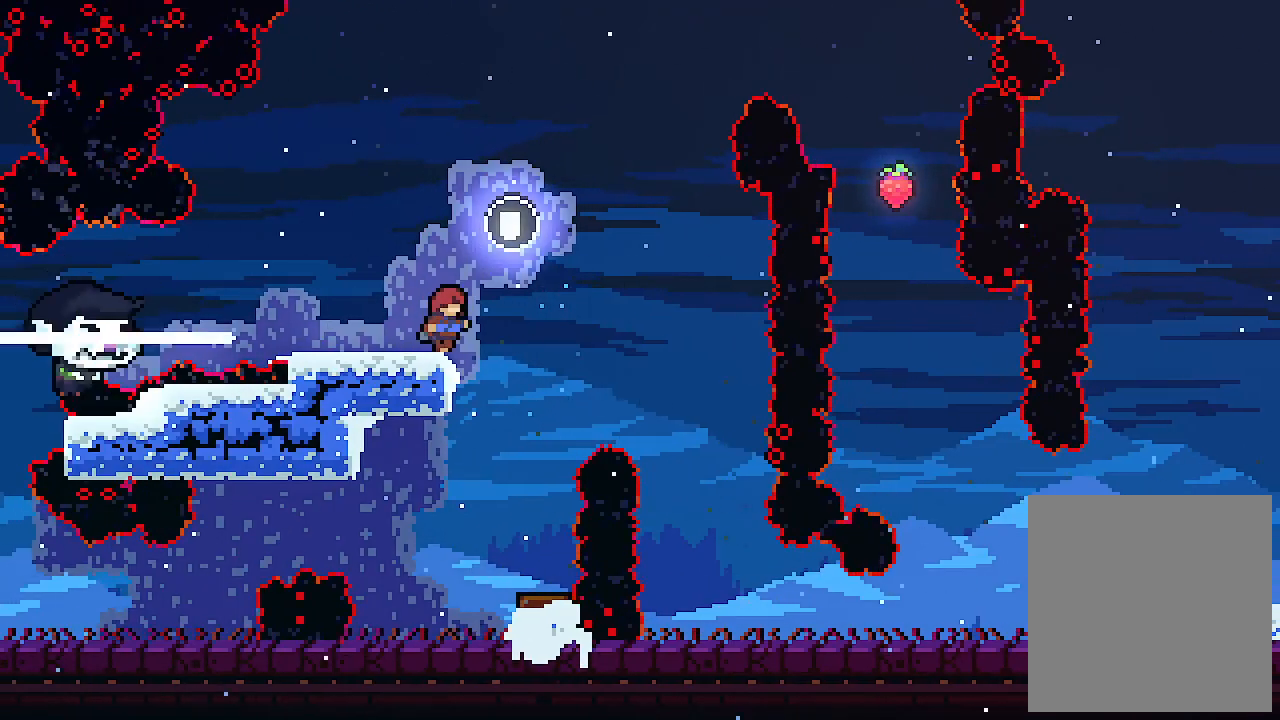
{"keys": ["up", "z"], "events": [[100, "up", "down"], [100, "z", "down"]]}
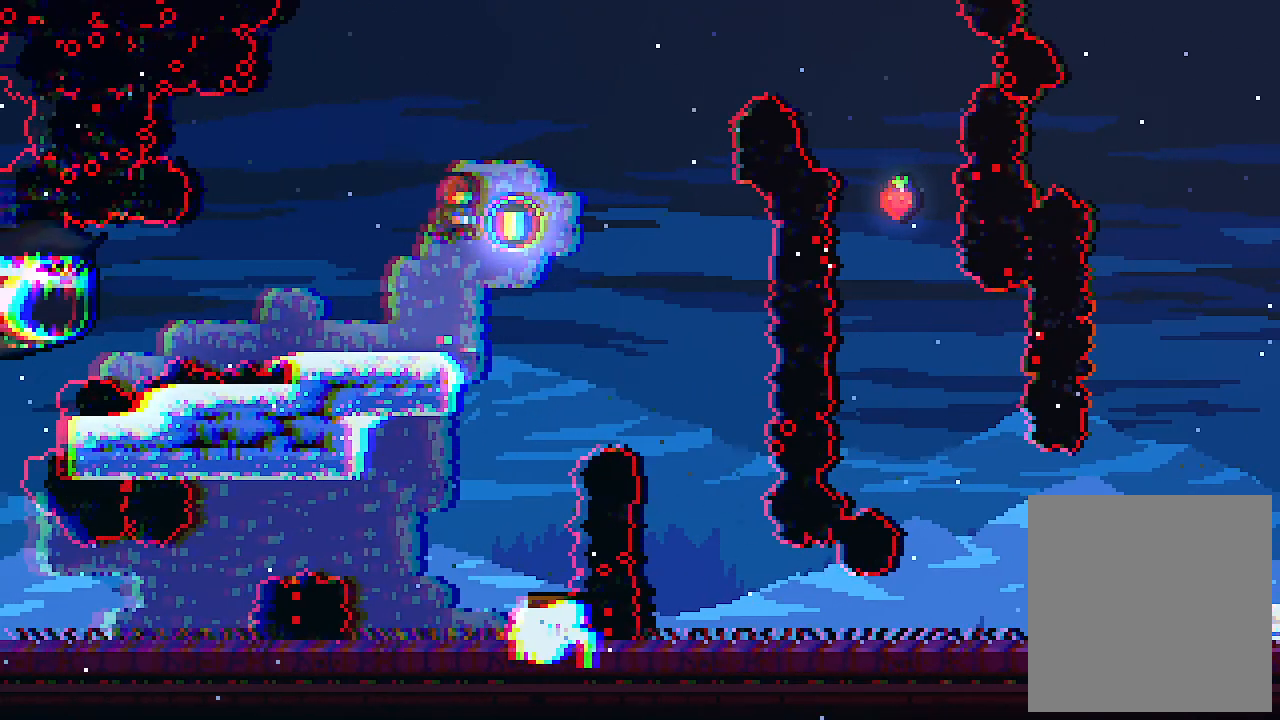
{"keys": [], "events": [[34, "z", "up"], [67, "c", "down"], [167, "c", "up"], [267, "up", "up"]]}
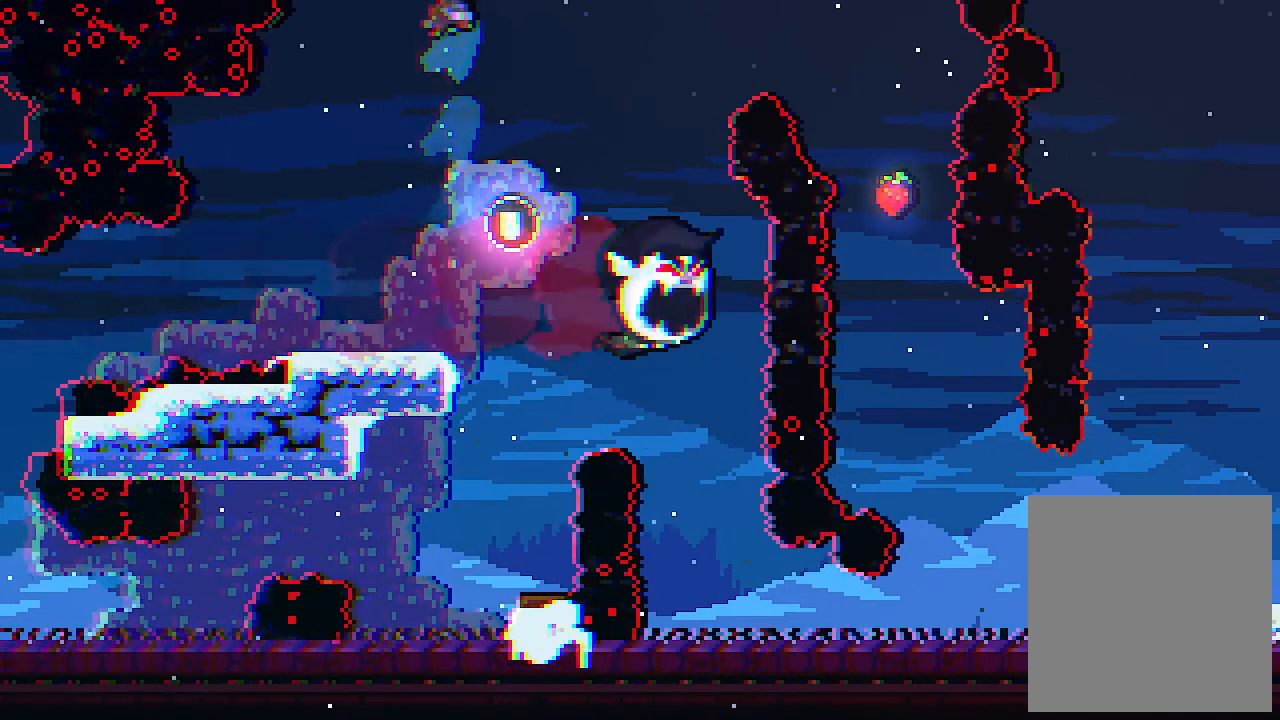
{"keys": [], "events": []}
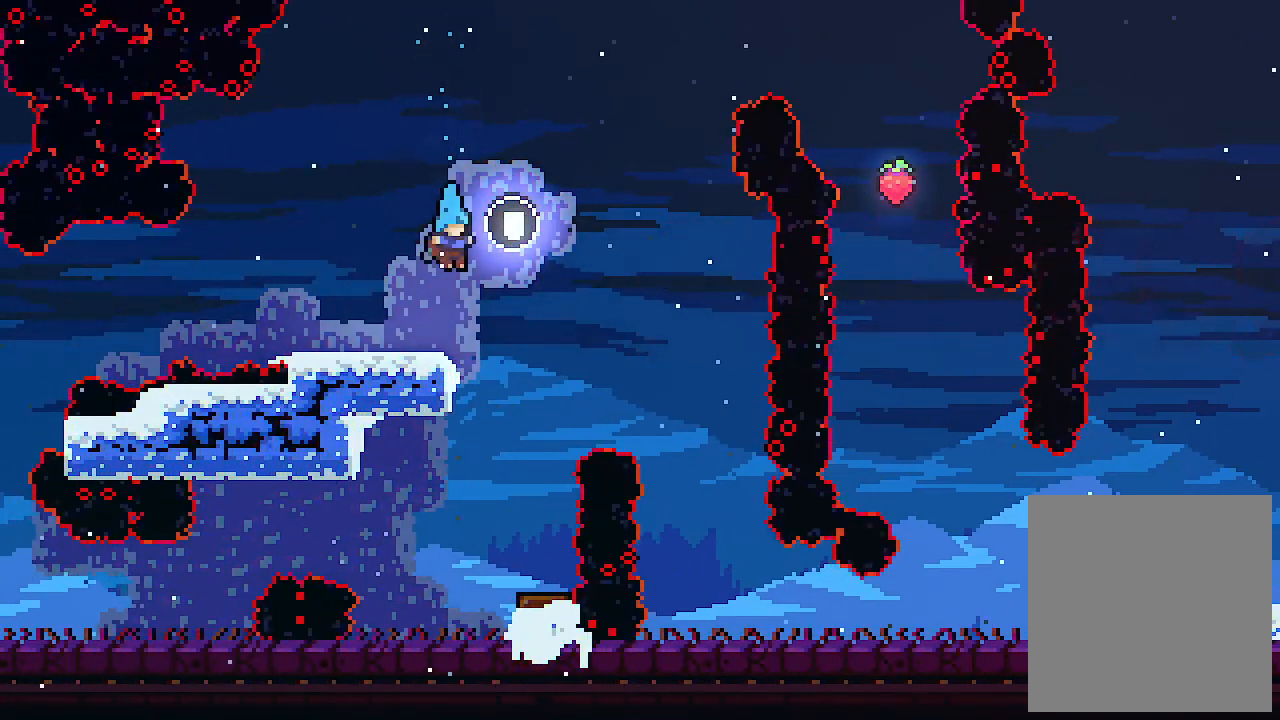
{"keys": [], "events": []}
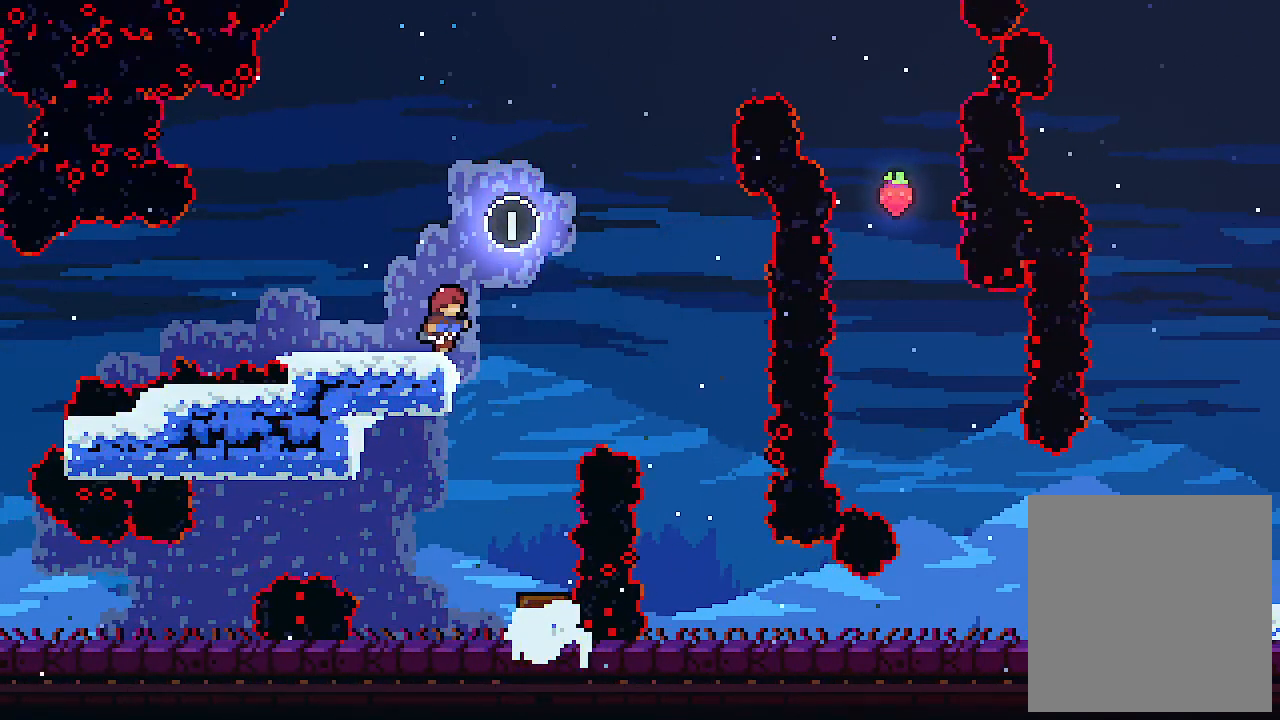
{"keys": ["z"], "events": [[367, "z", "down"]]}
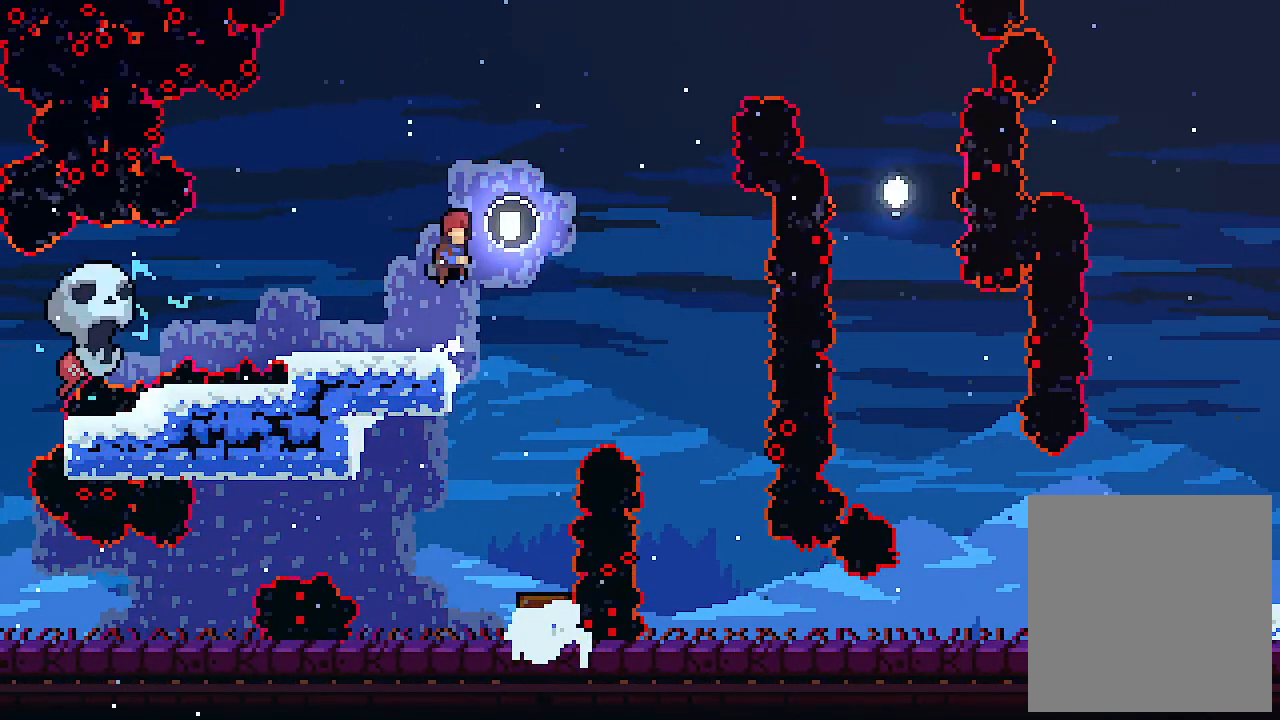
{"keys": ["z"], "events": [[234, "z", "up"], [500, "z", "down"]]}
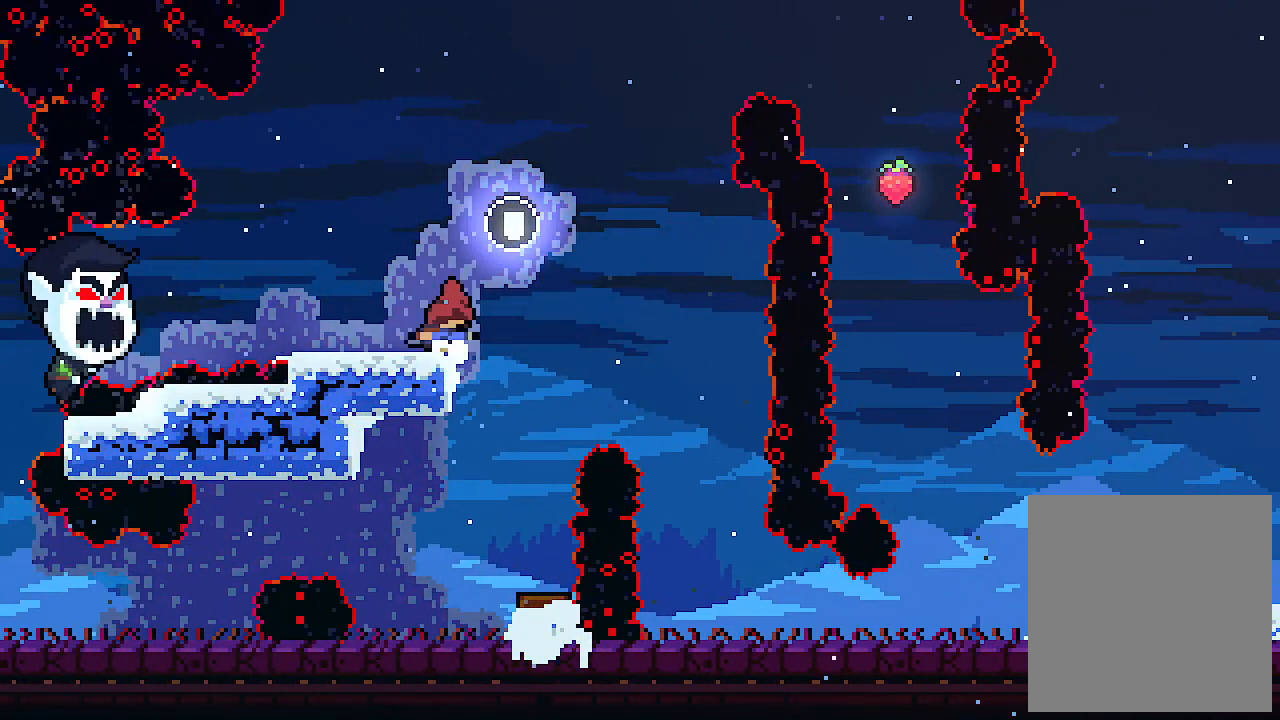
{"keys": [], "events": [[400, "z", "up"]]}
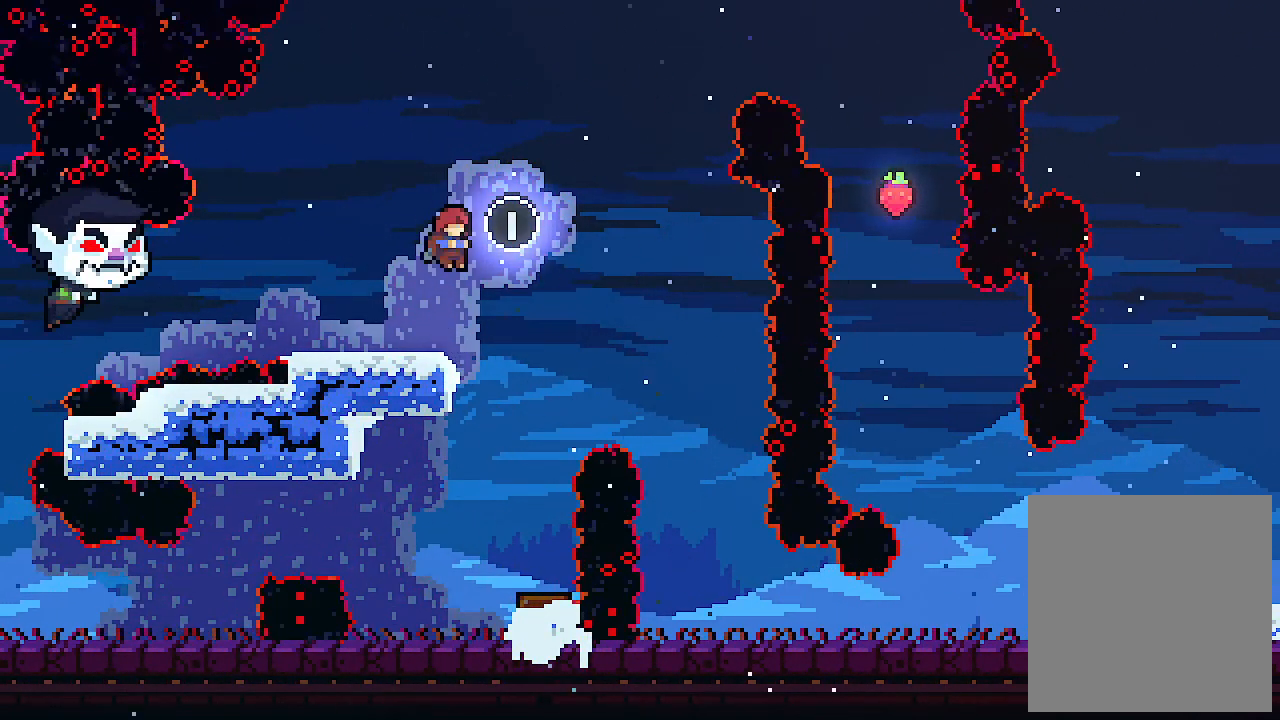
{"keys": ["z"], "events": [[167, "z", "down"]]}
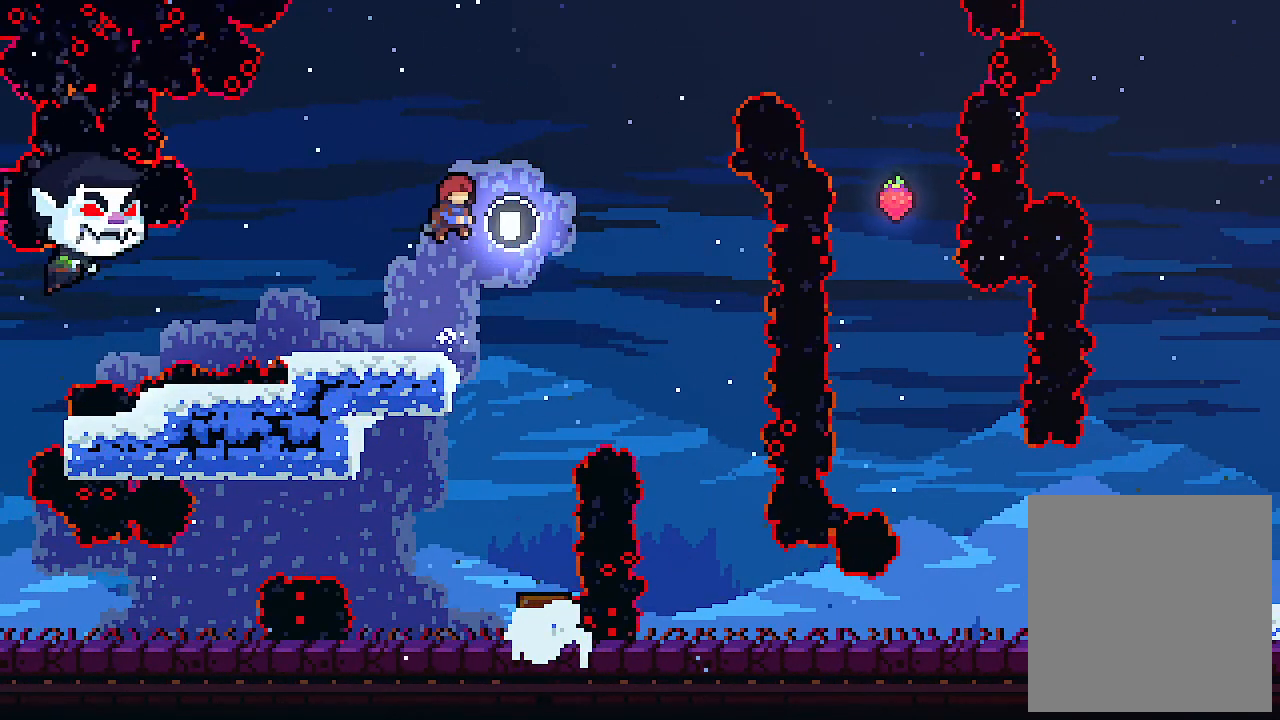
{"keys": ["z"], "events": [[100, "z", "up"], [334, "z", "down"]]}
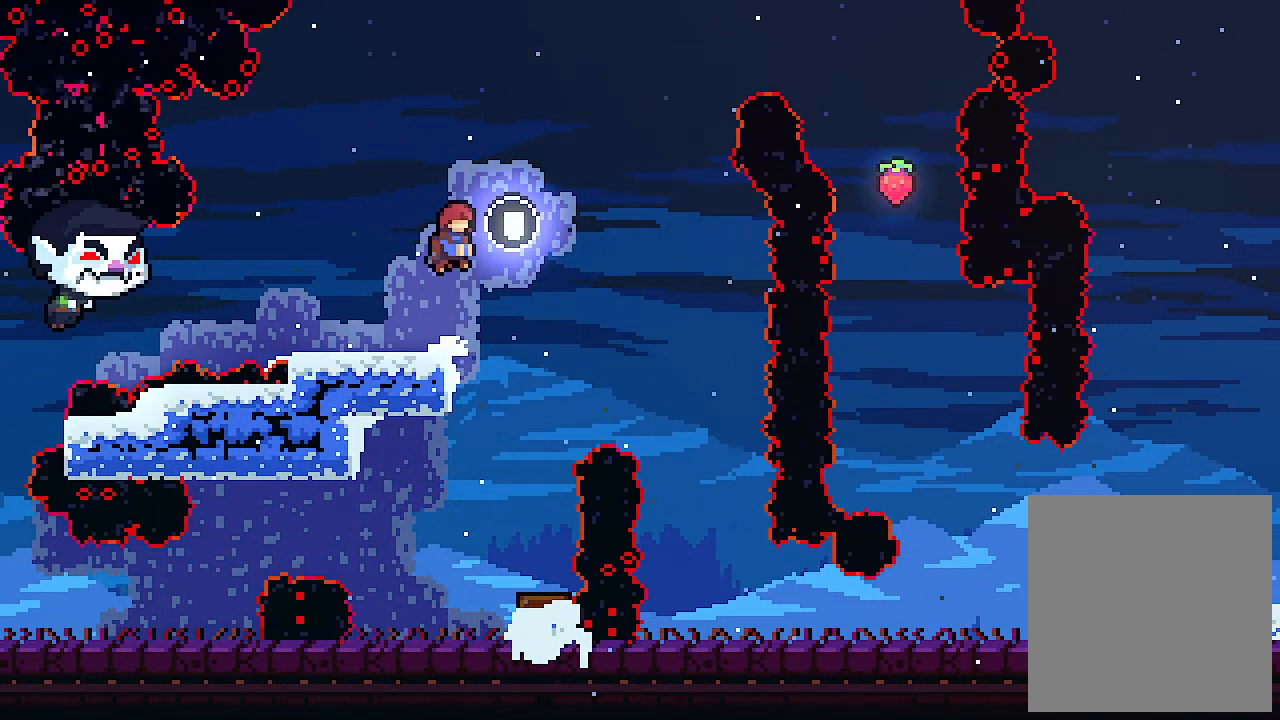
{"keys": ["z"], "events": [[200, "z", "up"], [467, "z", "down"]]}
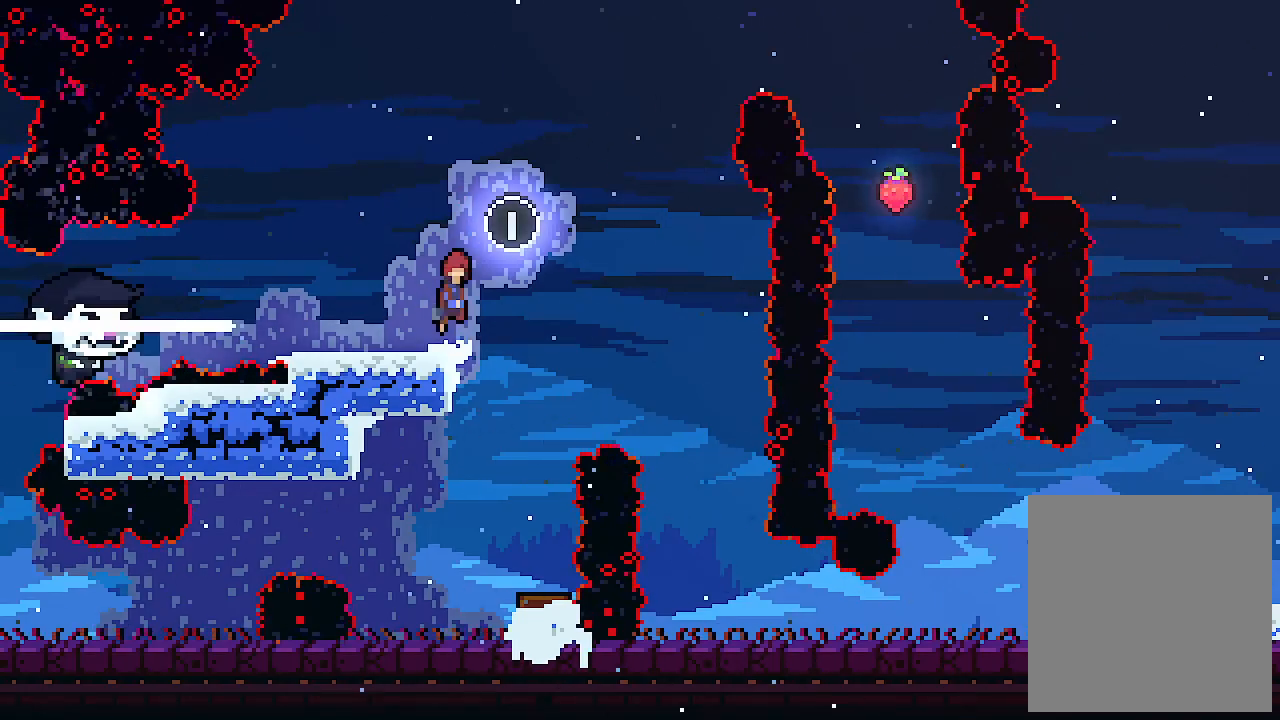
{"keys": ["up"], "events": [[34, "up", "down"], [300, "right", "down"], [400, "z", "up"], [434, "right", "up"]]}
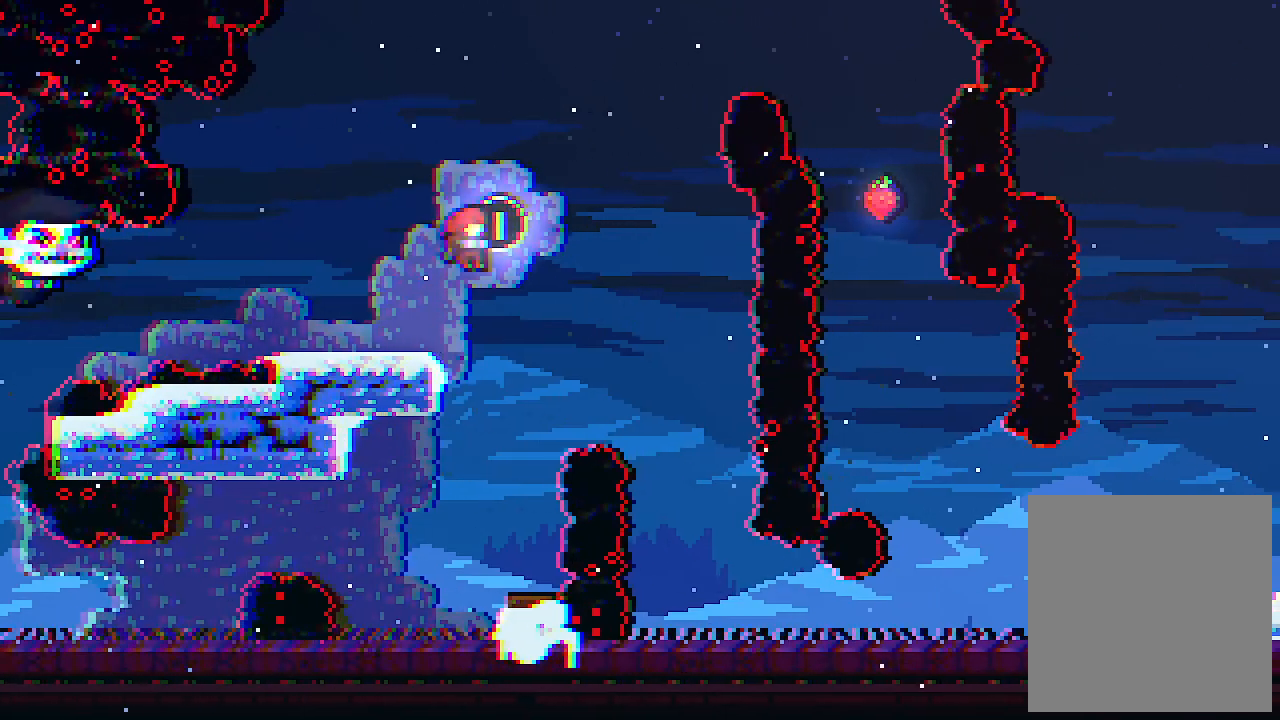
{"keys": [], "events": [[100, "c", "down"], [334, "c", "up"], [367, "up", "up"]]}
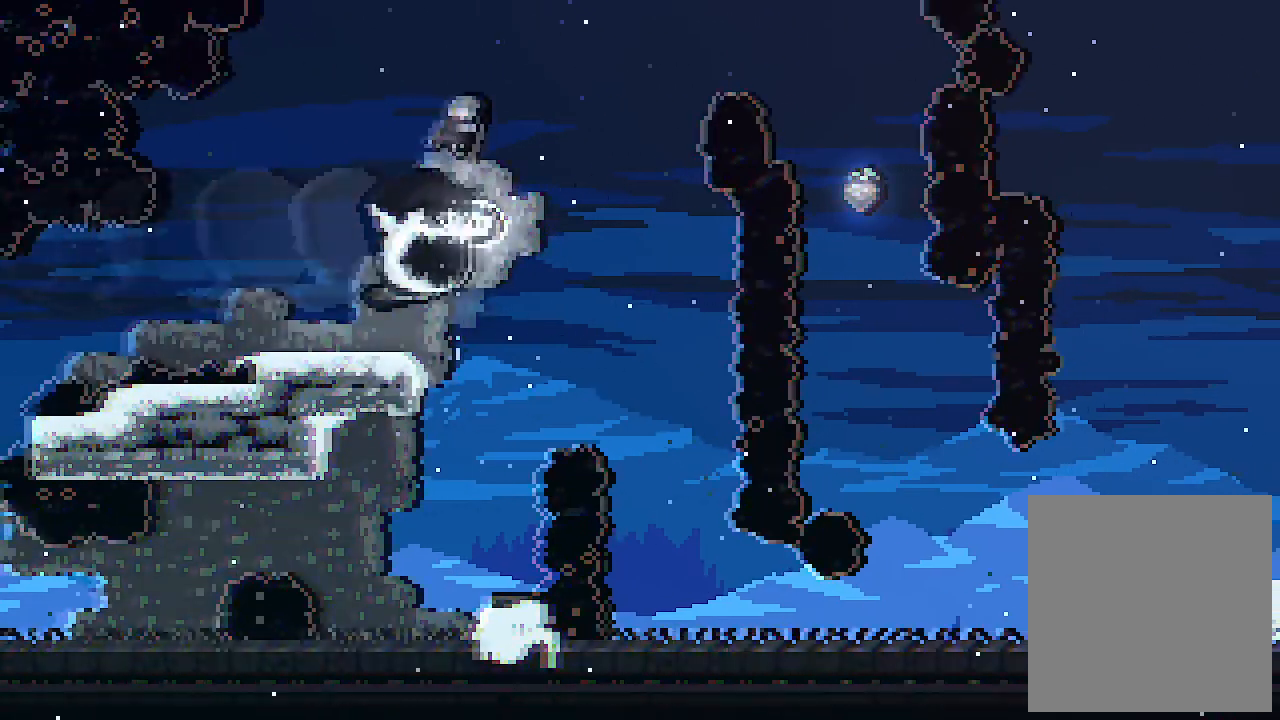
{"keys": ["right"], "events": [[100, "left", "down"], [434, "left", "up"], [467, "right", "down"]]}
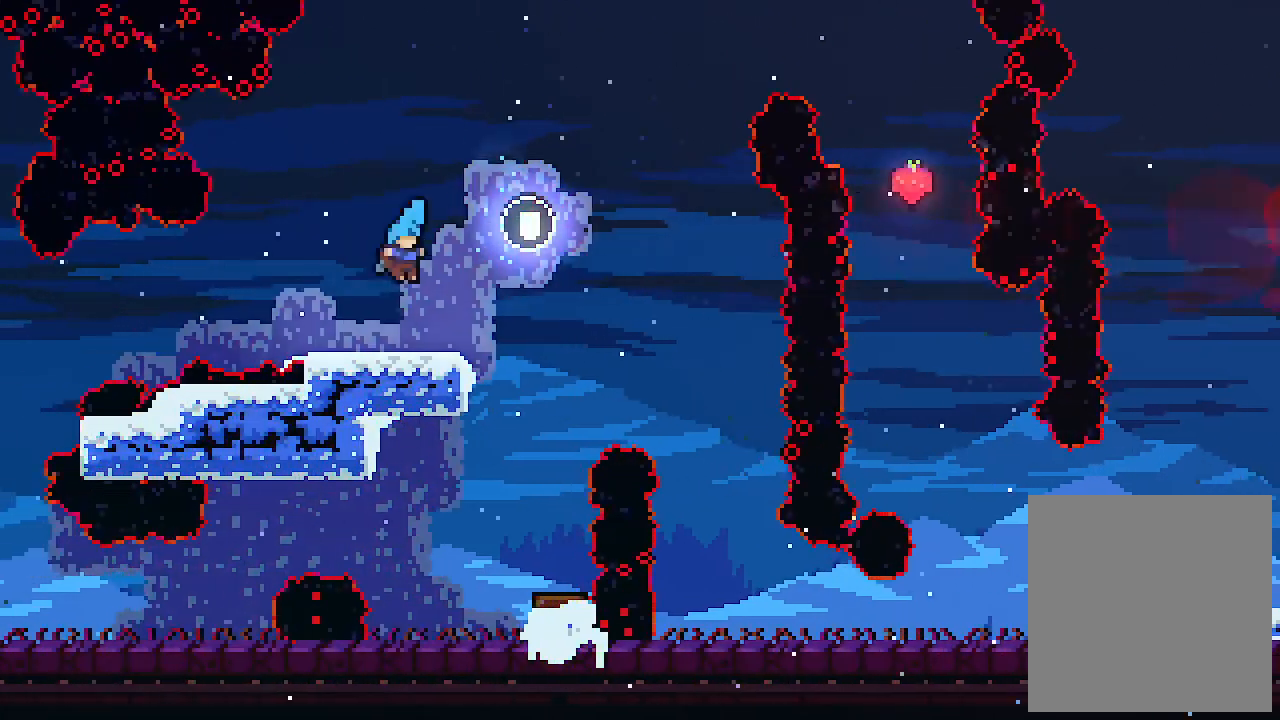
{"keys": [], "events": [[134, "right", "up"], [200, "z", "down"], [434, "z", "up"]]}